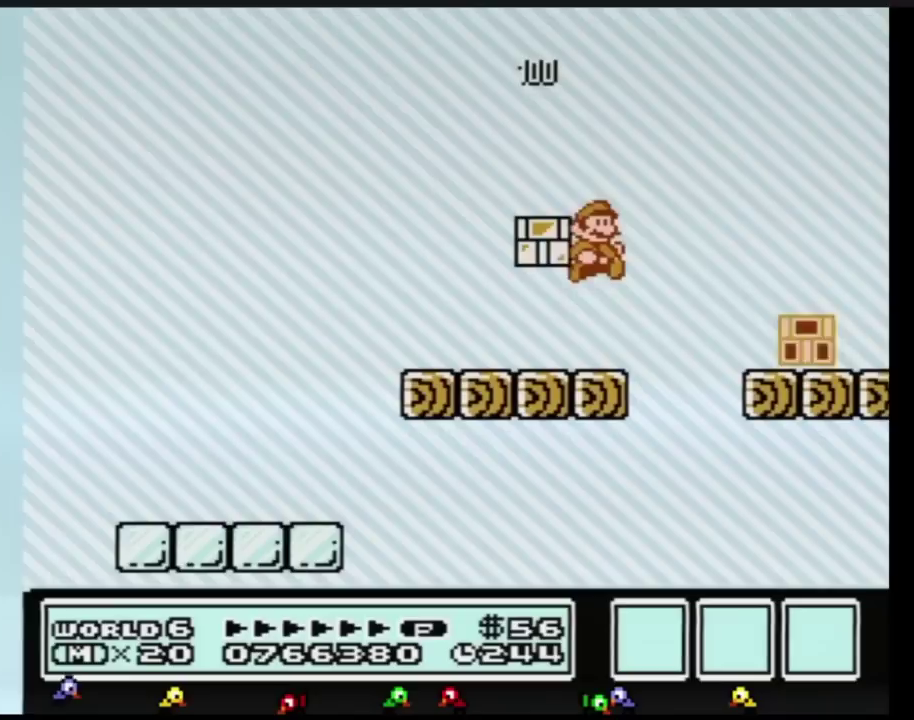
Gameplay with a controller (Nintendo layout); each line is a JSON object with the inputs held at the frame after it. "events" lists button and stick changes between this image and that frame as [ms after this image, input, new state], when the widget could be followed in between. Not read: L3 R3.
{"buttons": [], "events": [[383, "B", "up"]]}
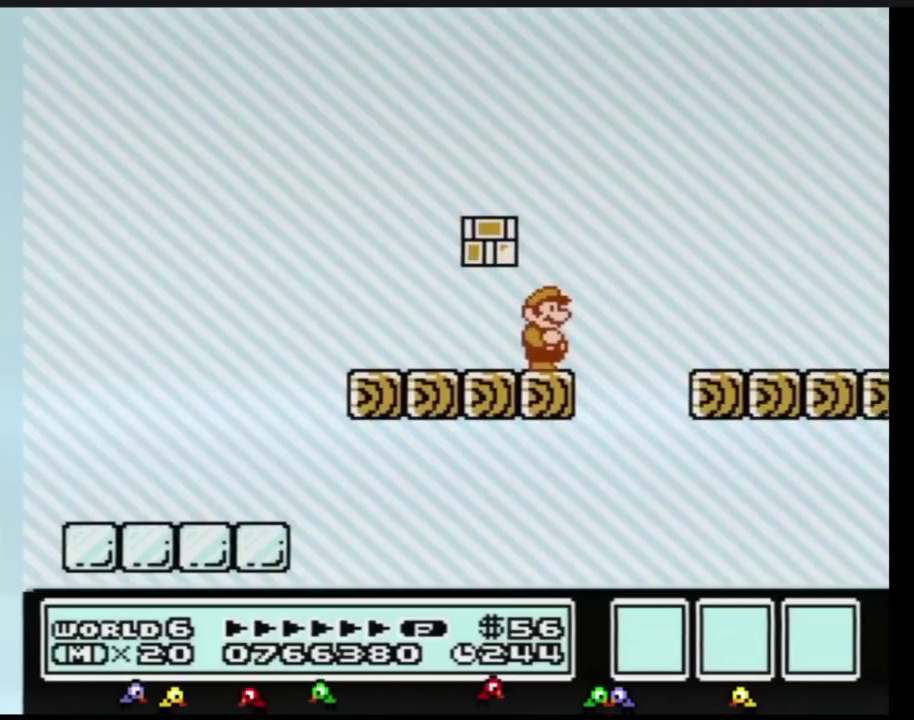
{"buttons": ["B"], "events": [[234, "B", "down"]]}
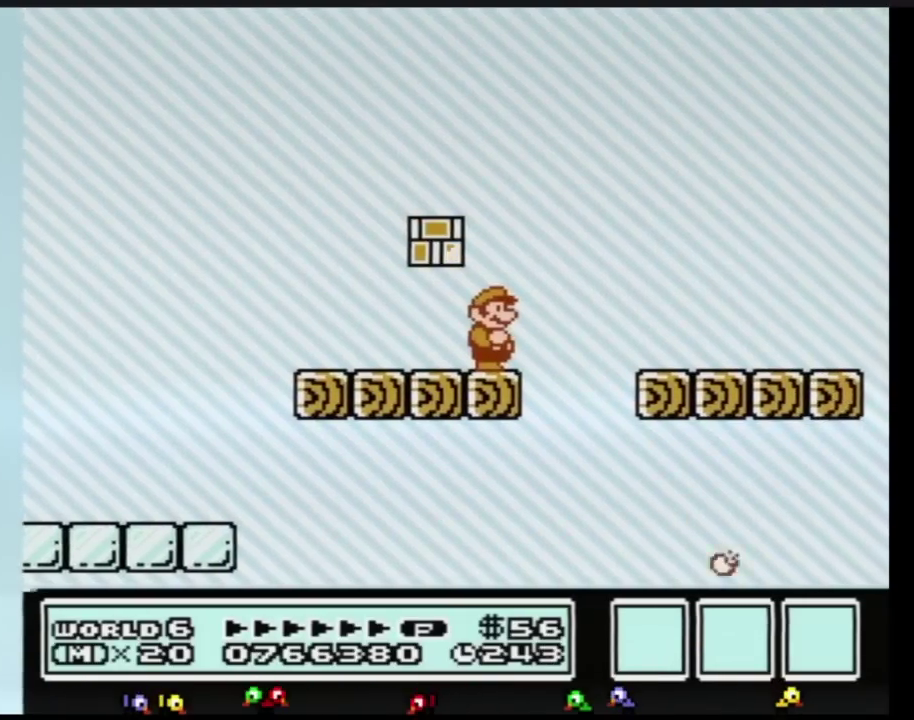
{"buttons": ["A", "B", "DPAD_RIGHT"], "events": [[216, "DPAD_RIGHT", "down"], [250, "A", "down"]]}
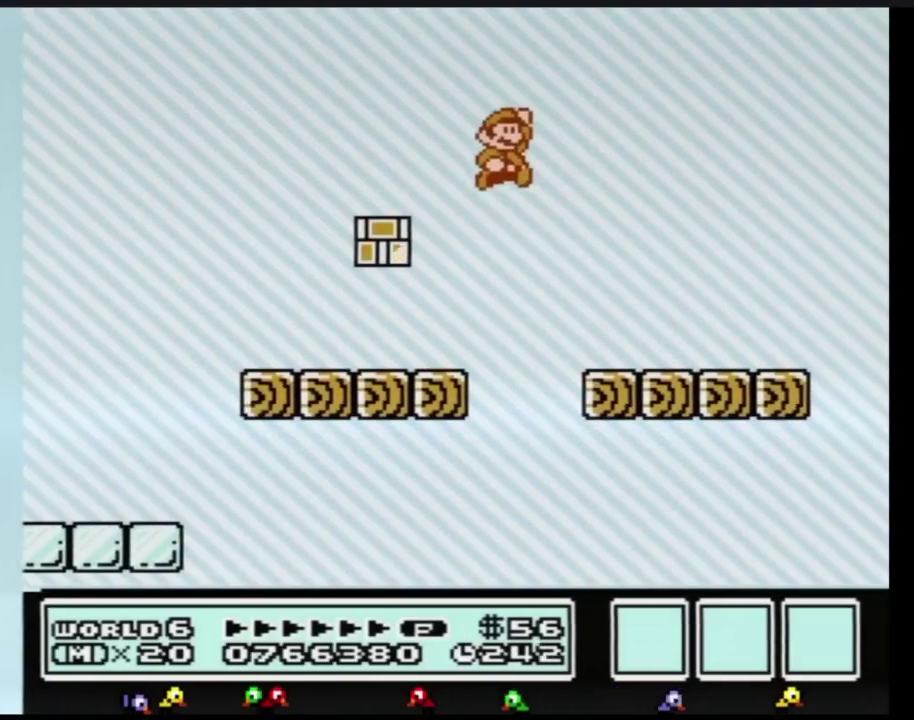
{"buttons": ["DPAD_LEFT"], "events": [[84, "A", "up"], [117, "B", "up"], [184, "B", "down"], [267, "B", "up"], [367, "DPAD_RIGHT", "up"], [467, "DPAD_LEFT", "down"]]}
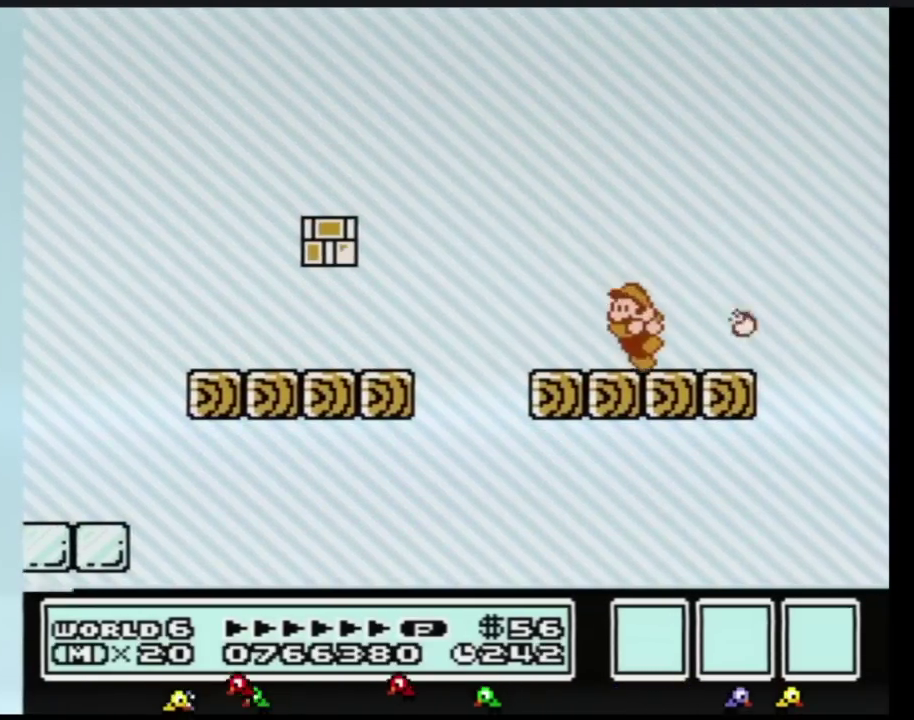
{"buttons": [], "events": [[216, "DPAD_LEFT", "up"], [283, "DPAD_RIGHT", "down"], [433, "DPAD_RIGHT", "up"]]}
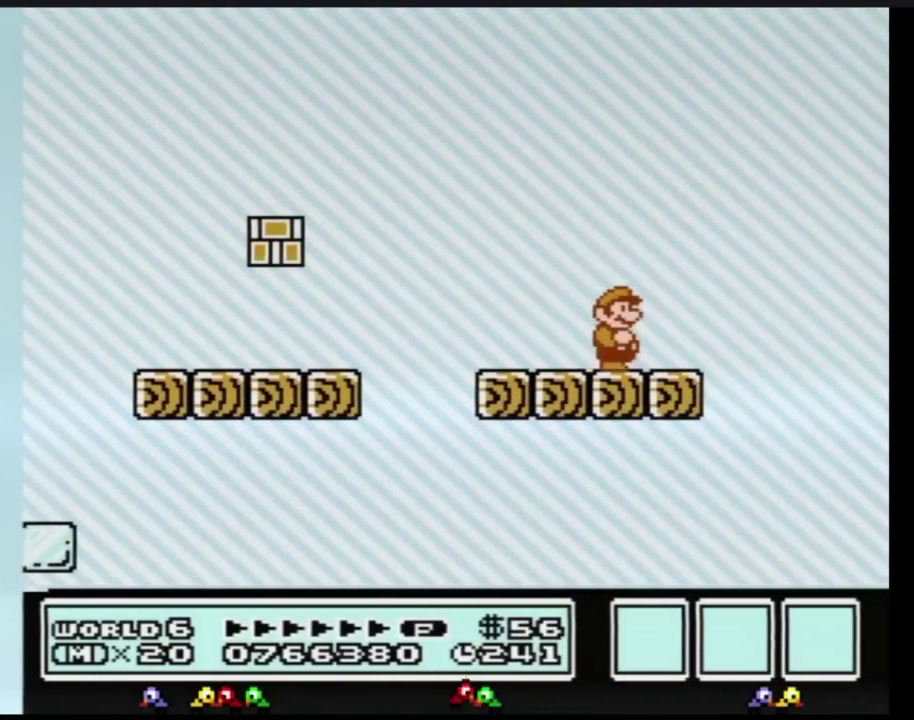
{"buttons": [], "events": [[217, "DPAD_RIGHT", "down"], [300, "DPAD_RIGHT", "up"], [334, "B", "down"], [434, "B", "up"]]}
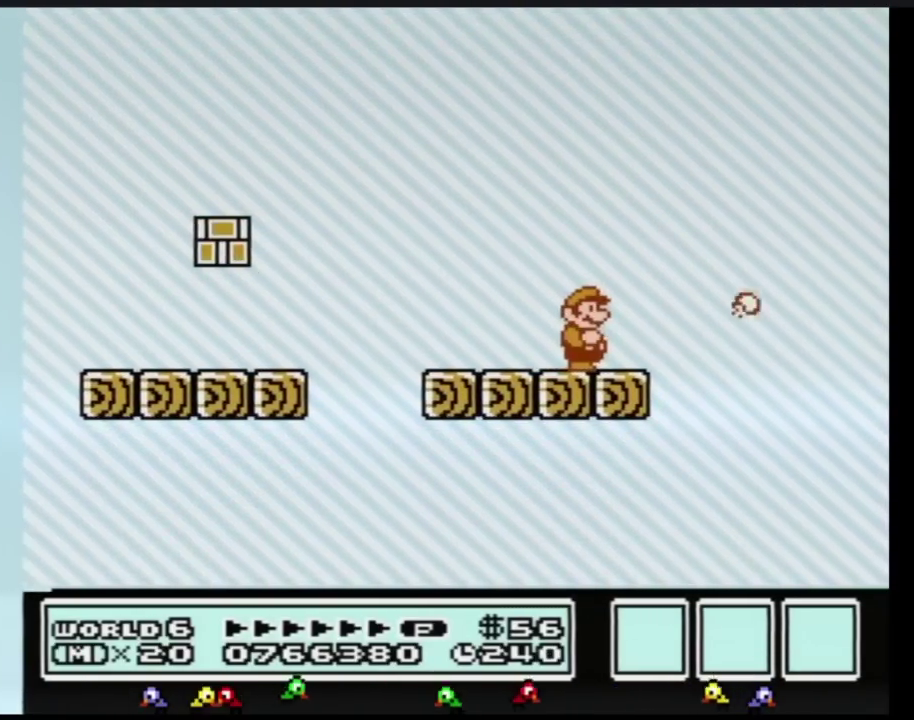
{"buttons": ["B"], "events": [[150, "B", "down"], [267, "B", "up"], [433, "B", "down"]]}
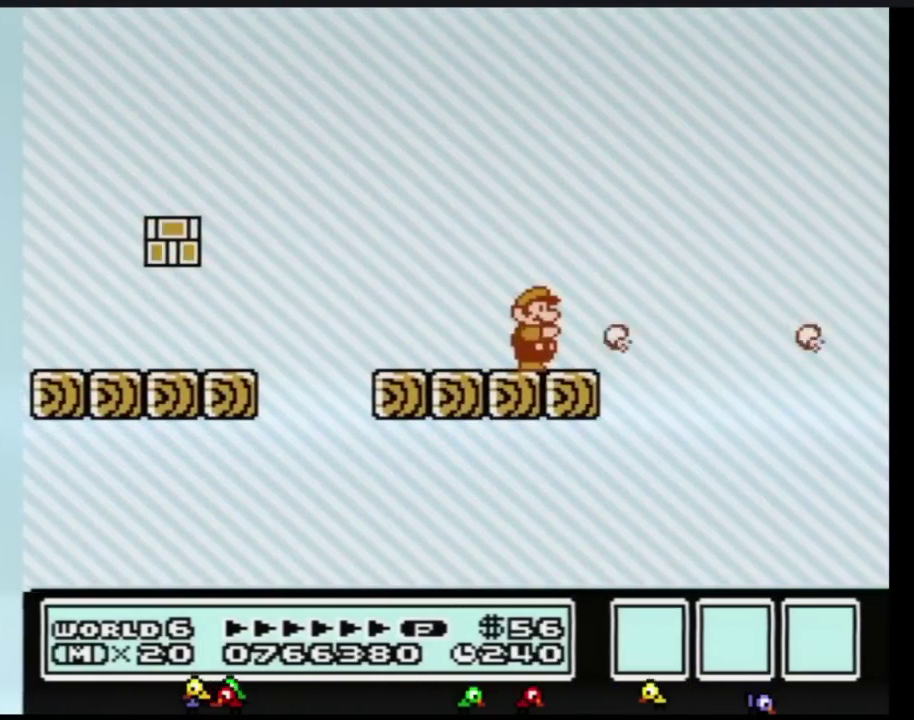
{"buttons": ["B"], "events": [[284, "DPAD_RIGHT", "down"], [417, "DPAD_RIGHT", "up"]]}
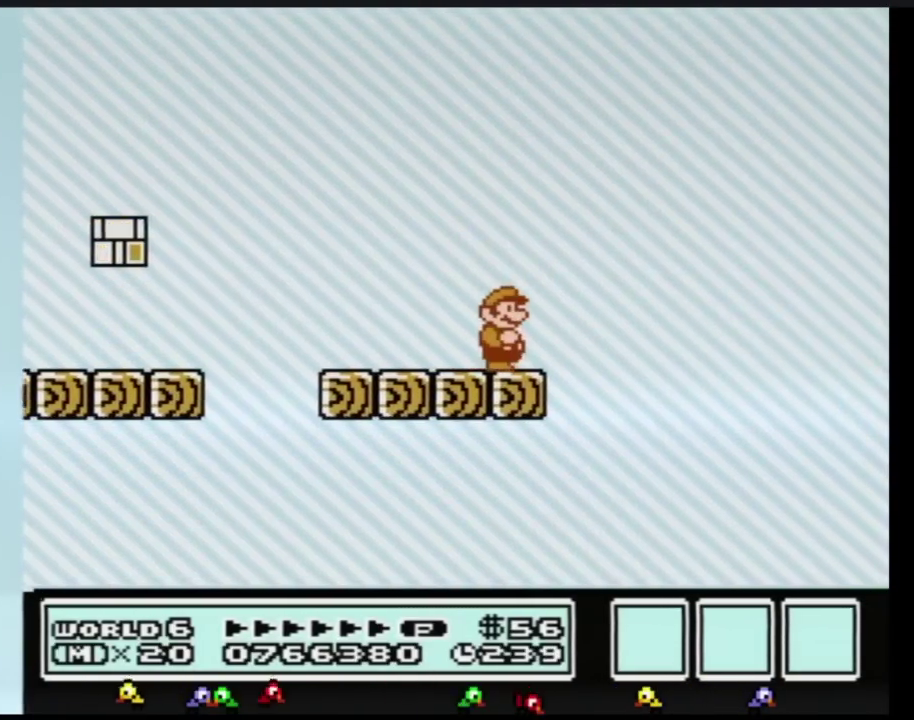
{"buttons": ["B"], "events": [[133, "DPAD_RIGHT", "down"], [216, "DPAD_RIGHT", "up"]]}
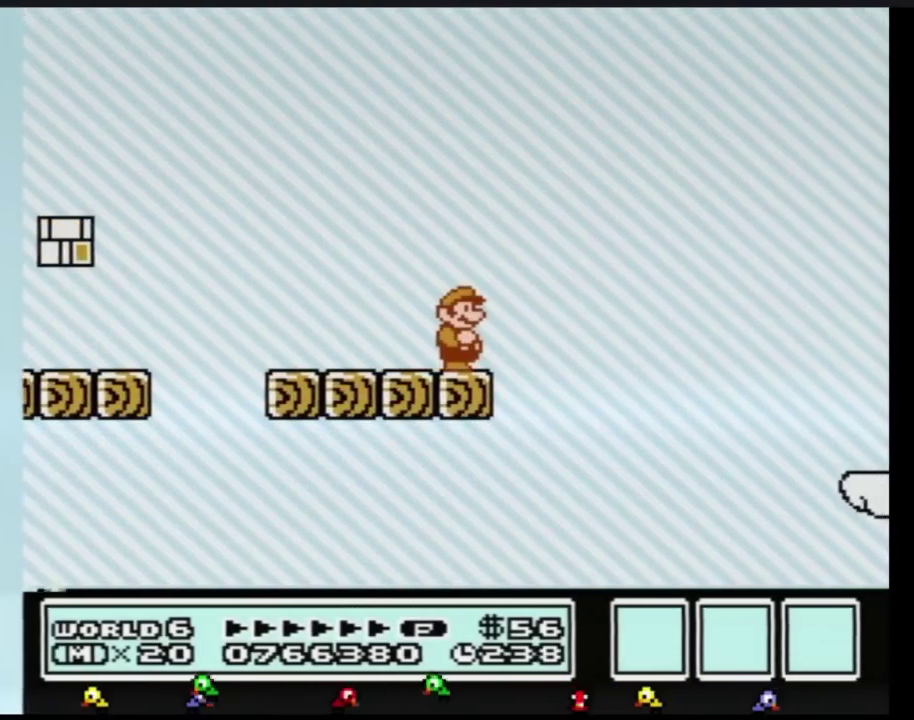
{"buttons": ["B", "DPAD_RIGHT"], "events": [[417, "DPAD_RIGHT", "down"]]}
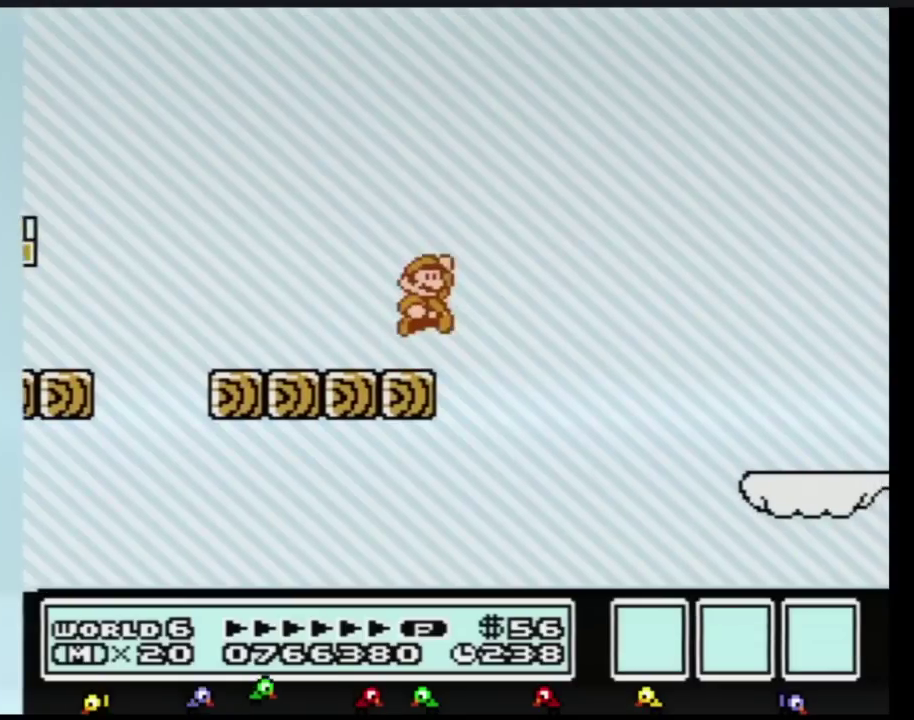
{"buttons": ["B", "DPAD_RIGHT"], "events": [[50, "A", "down"], [383, "A", "up"]]}
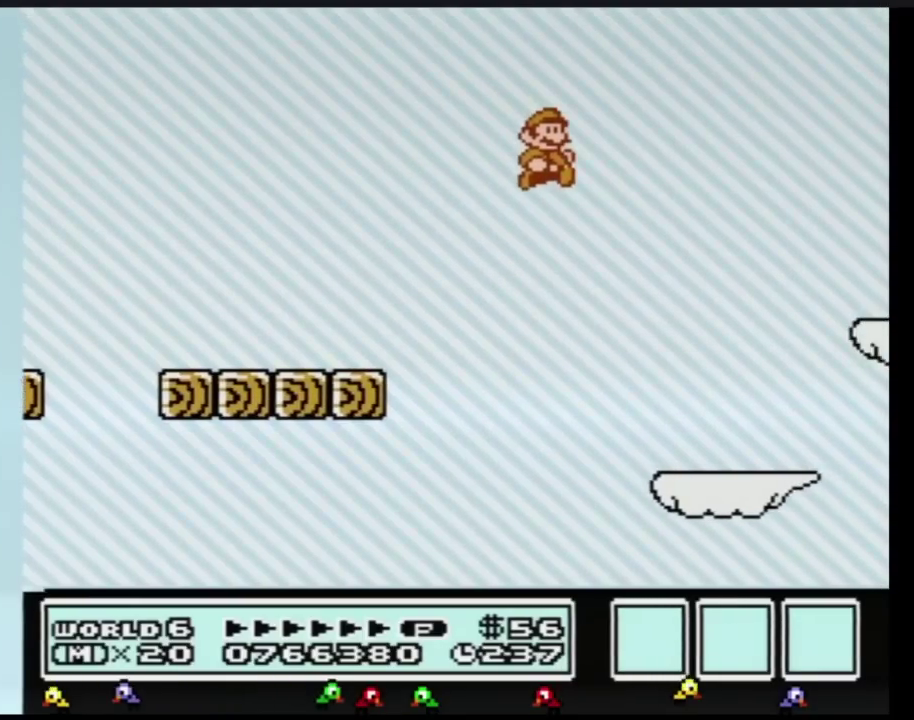
{"buttons": ["B", "DPAD_RIGHT"], "events": [[100, "DPAD_RIGHT", "up"], [150, "DPAD_LEFT", "down"], [434, "DPAD_LEFT", "up"], [484, "DPAD_RIGHT", "down"]]}
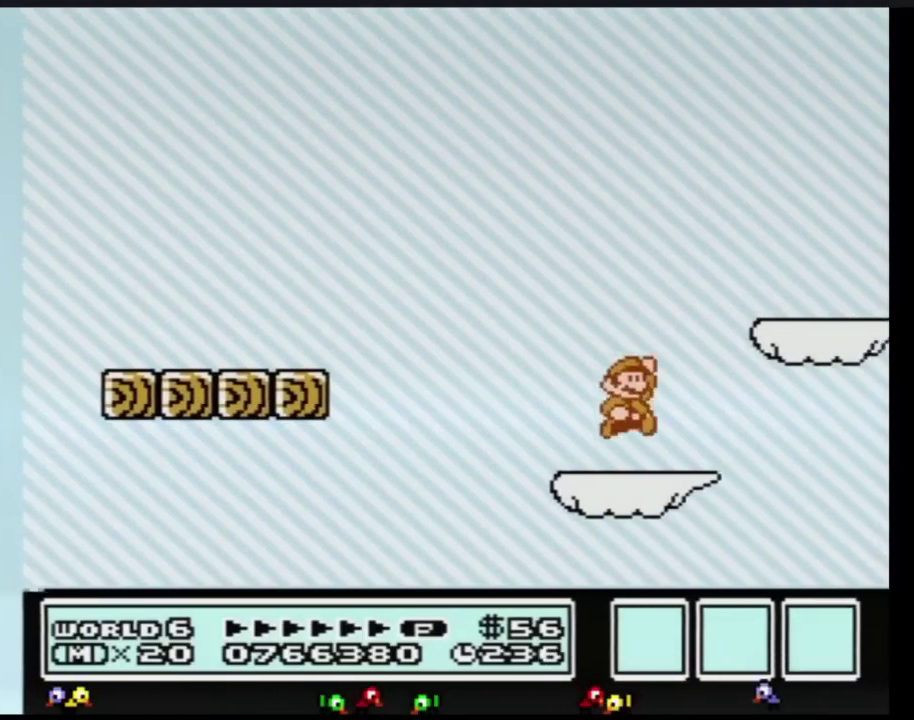
{"buttons": ["B", "DPAD_LEFT"], "events": [[66, "A", "down"], [383, "A", "up"], [383, "DPAD_RIGHT", "up"], [433, "DPAD_LEFT", "down"]]}
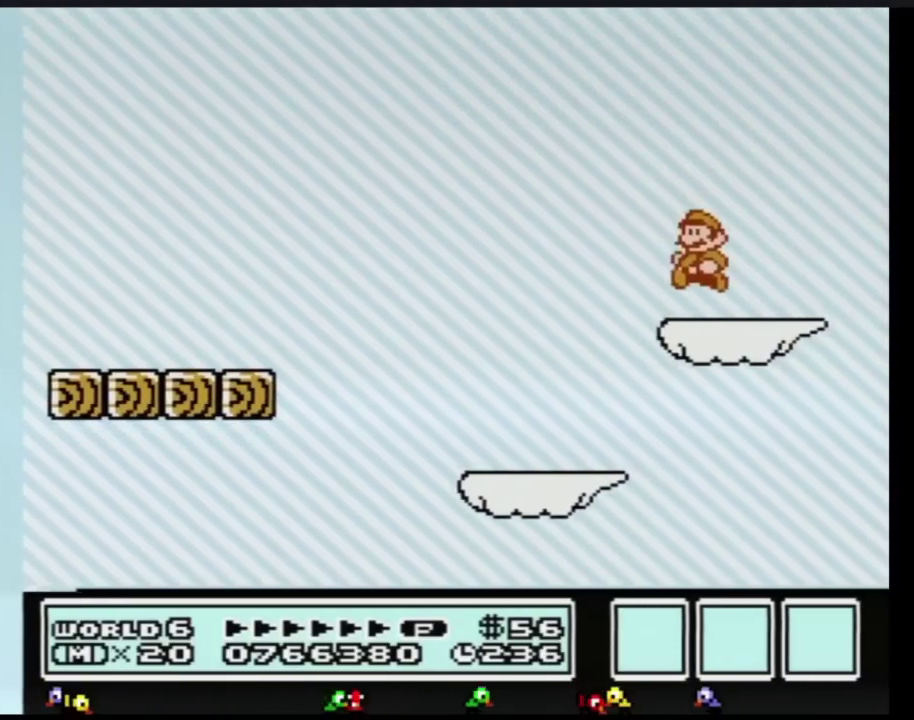
{"buttons": ["B"], "events": [[134, "DPAD_LEFT", "up"], [167, "B", "up"], [217, "DPAD_RIGHT", "down"], [300, "B", "down"], [300, "DPAD_RIGHT", "up"], [367, "B", "up"], [467, "B", "down"]]}
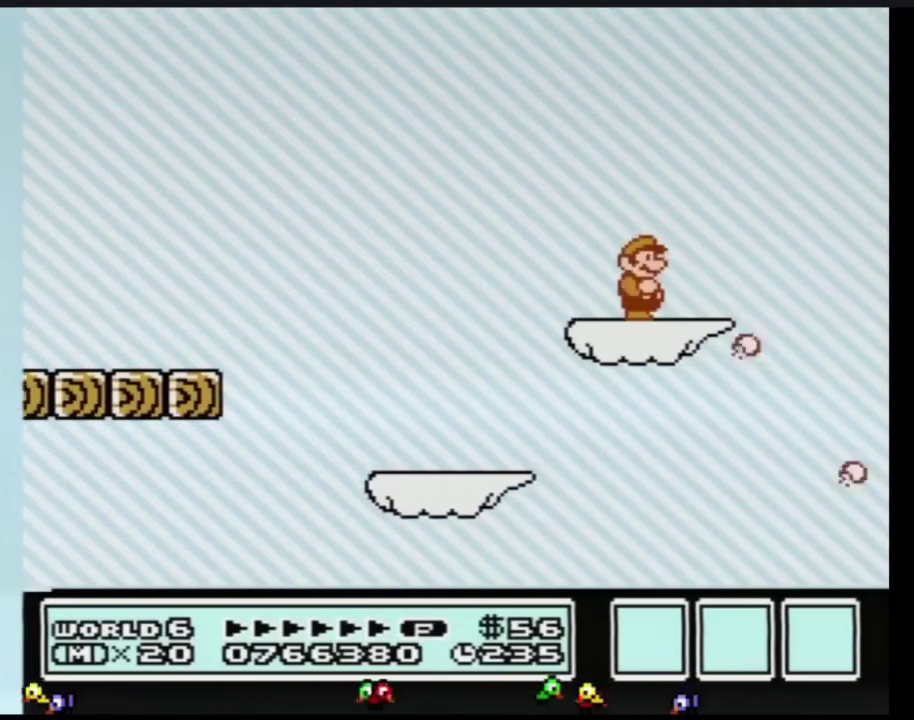
{"buttons": [], "events": [[16, "B", "up"], [100, "B", "down"], [200, "B", "up"], [300, "DPAD_RIGHT", "down"], [383, "DPAD_RIGHT", "up"]]}
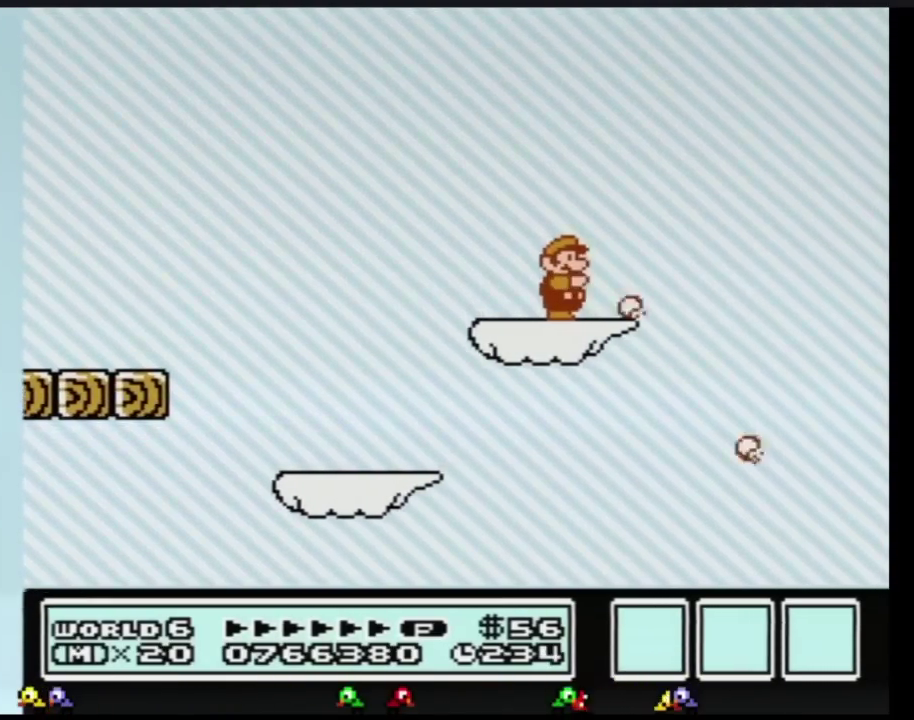
{"buttons": [], "events": [[17, "B", "down"], [84, "B", "up"], [167, "B", "down"], [284, "B", "up"], [367, "B", "down"], [434, "B", "up"]]}
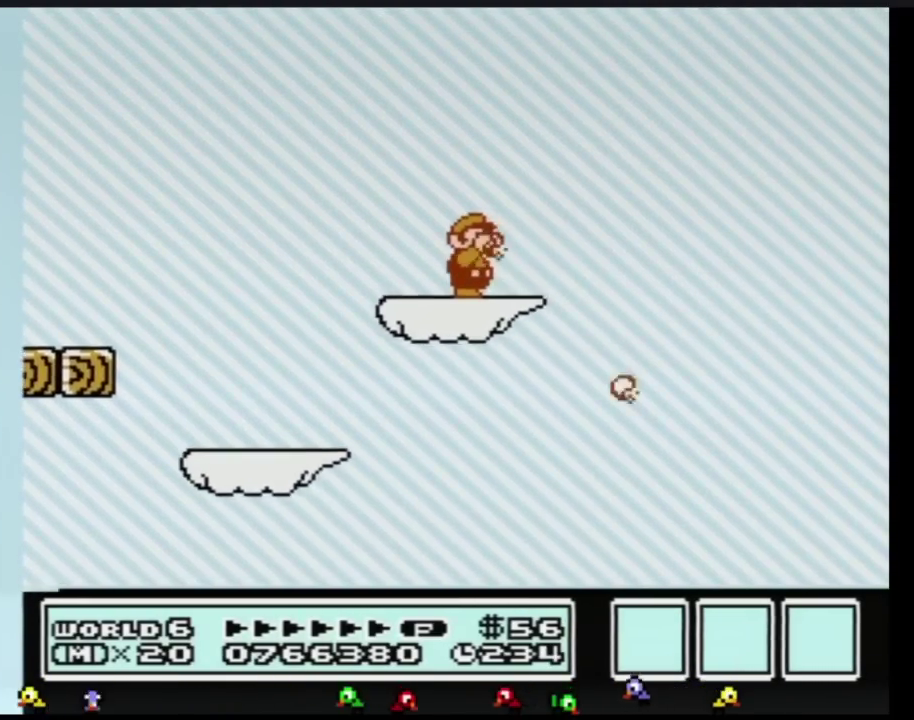
{"buttons": ["B"], "events": [[50, "B", "down"], [133, "B", "up"], [267, "B", "down"], [350, "B", "up"], [450, "B", "down"]]}
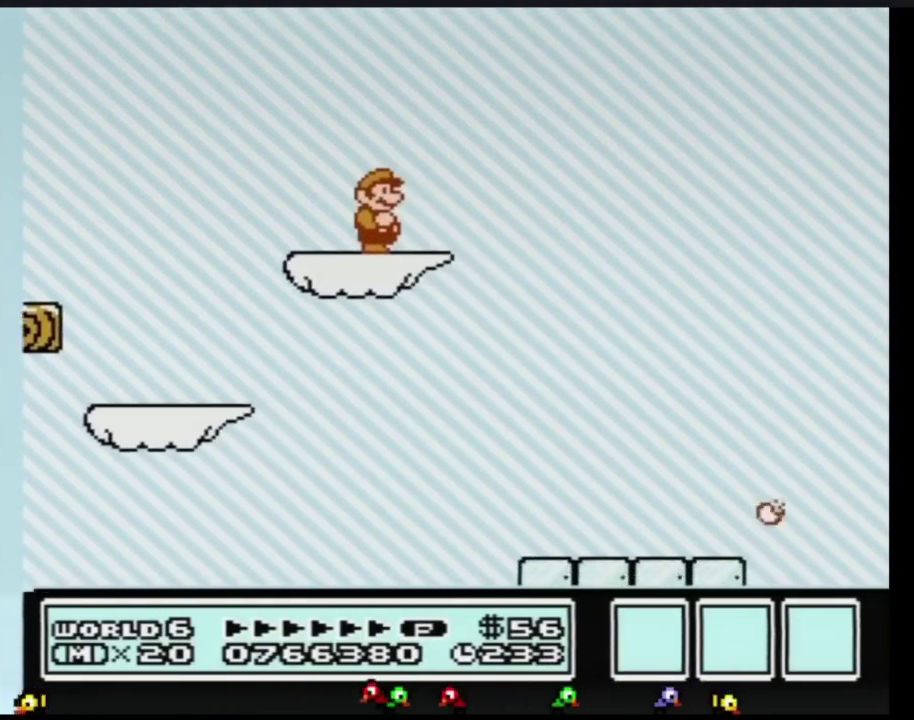
{"buttons": ["A", "B", "DPAD_RIGHT"], "events": [[17, "B", "up"], [134, "B", "down"], [267, "DPAD_RIGHT", "down"], [417, "A", "down"]]}
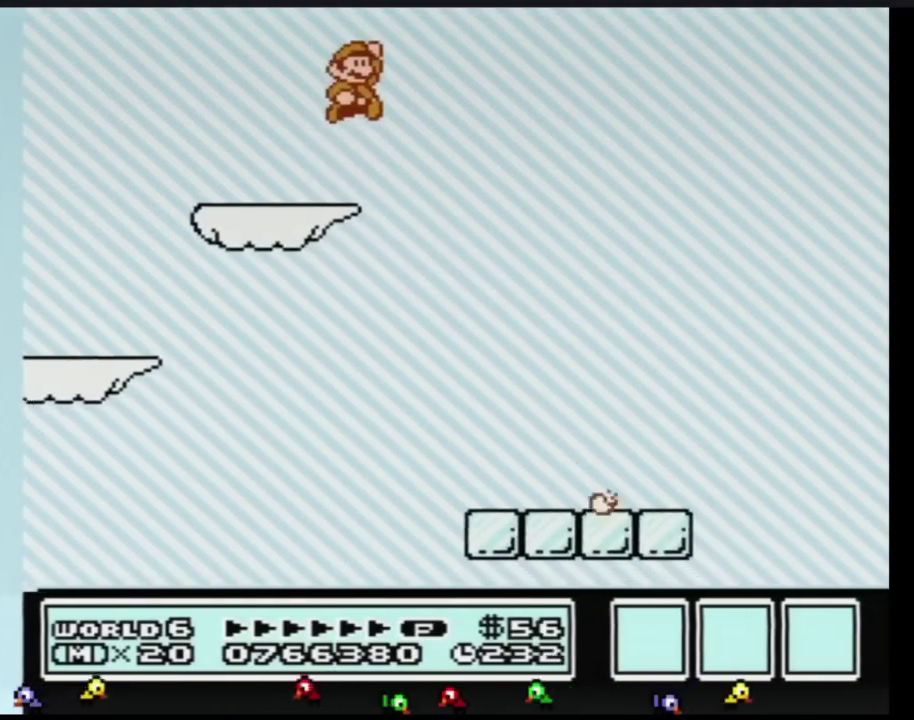
{"buttons": ["B", "DPAD_LEFT"], "events": [[66, "A", "up"], [367, "DPAD_RIGHT", "up"], [417, "DPAD_LEFT", "down"]]}
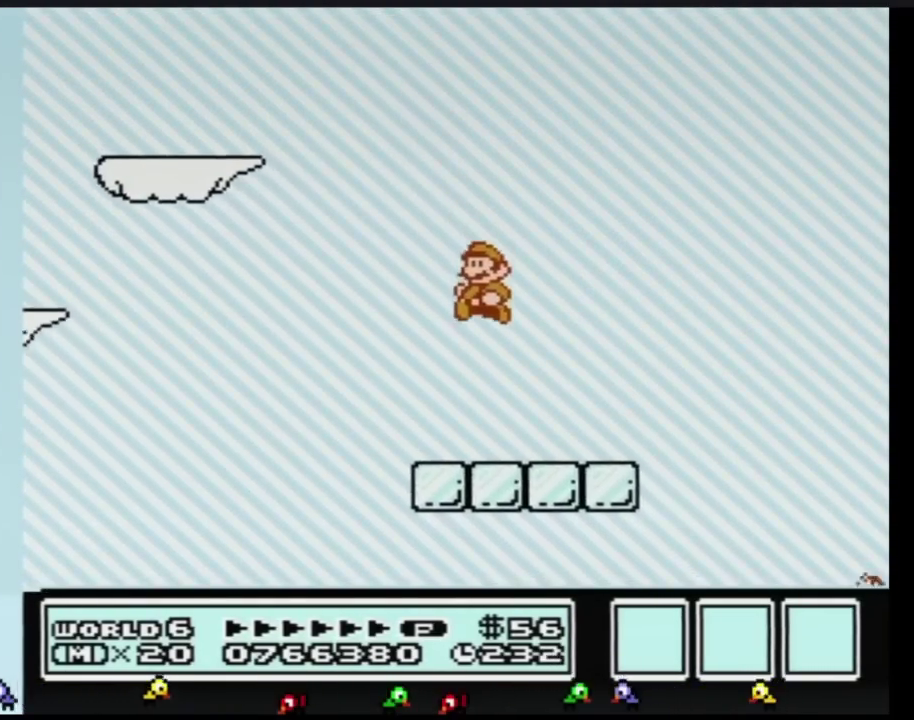
{"buttons": ["A", "B"], "events": [[134, "DPAD_LEFT", "up"], [167, "B", "up"], [300, "B", "down"], [451, "A", "down"]]}
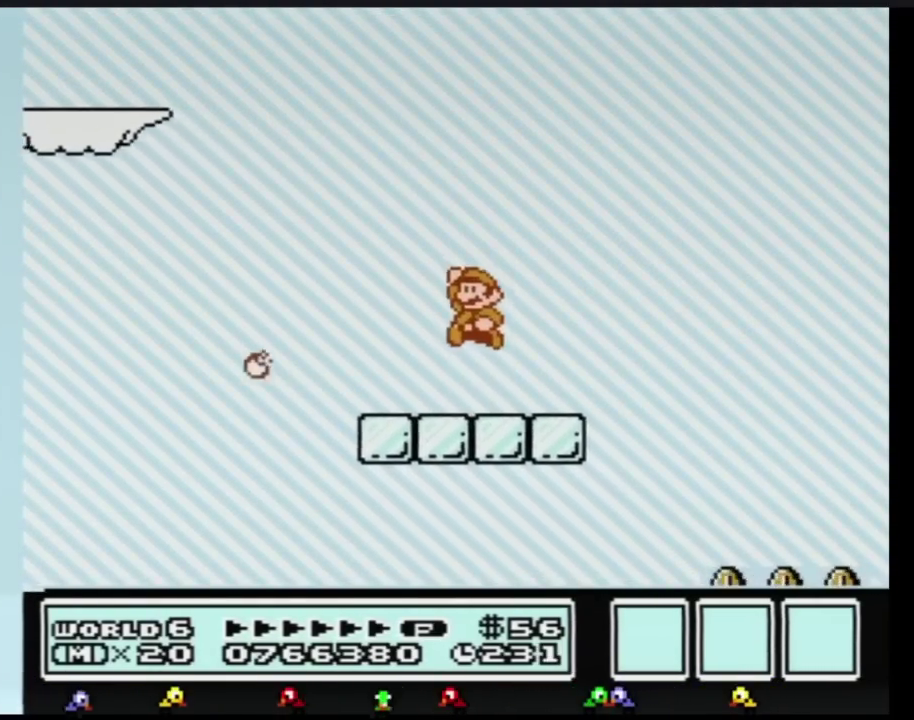
{"buttons": ["A", "B", "DPAD_RIGHT"], "events": [[50, "A", "up"], [83, "DPAD_LEFT", "down"], [267, "DPAD_LEFT", "up"], [483, "A", "down"], [483, "DPAD_RIGHT", "down"]]}
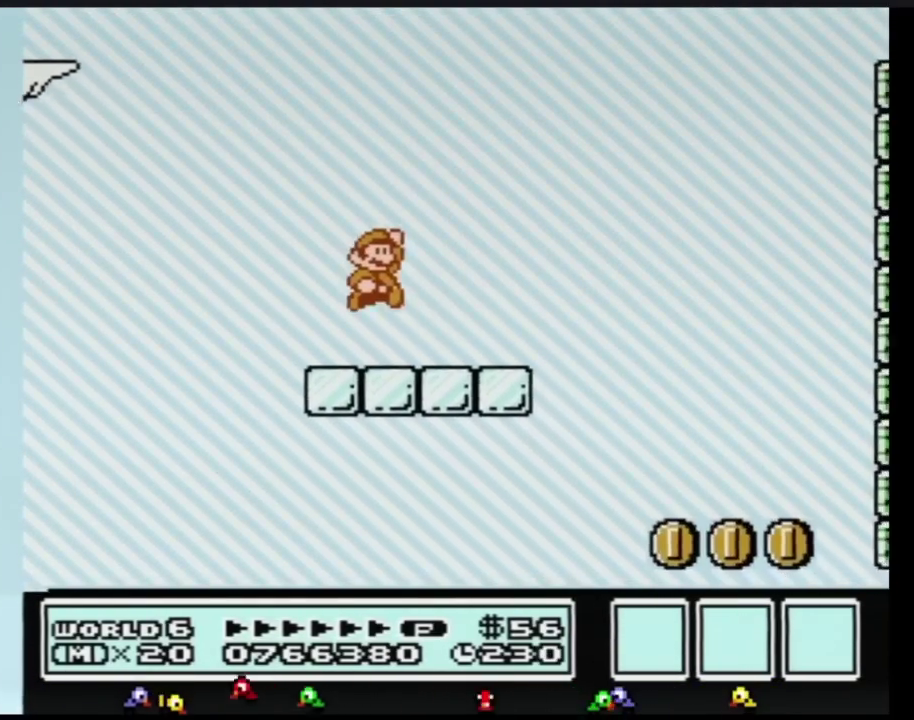
{"buttons": ["B", "DPAD_RIGHT"], "events": [[50, "A", "up"]]}
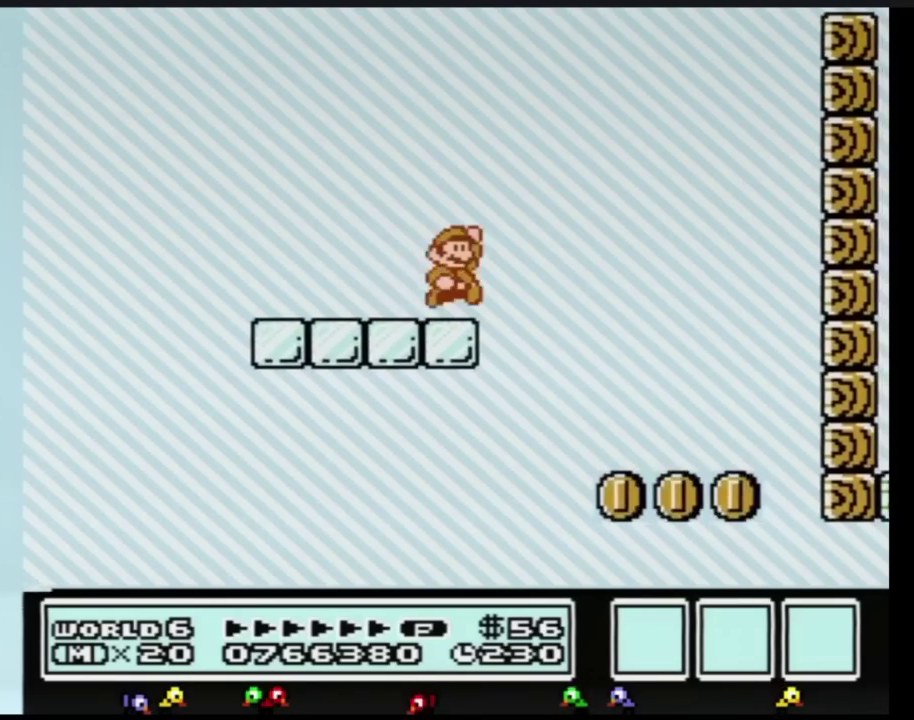
{"buttons": ["B", "DPAD_RIGHT"], "events": [[83, "A", "down"], [433, "A", "up"]]}
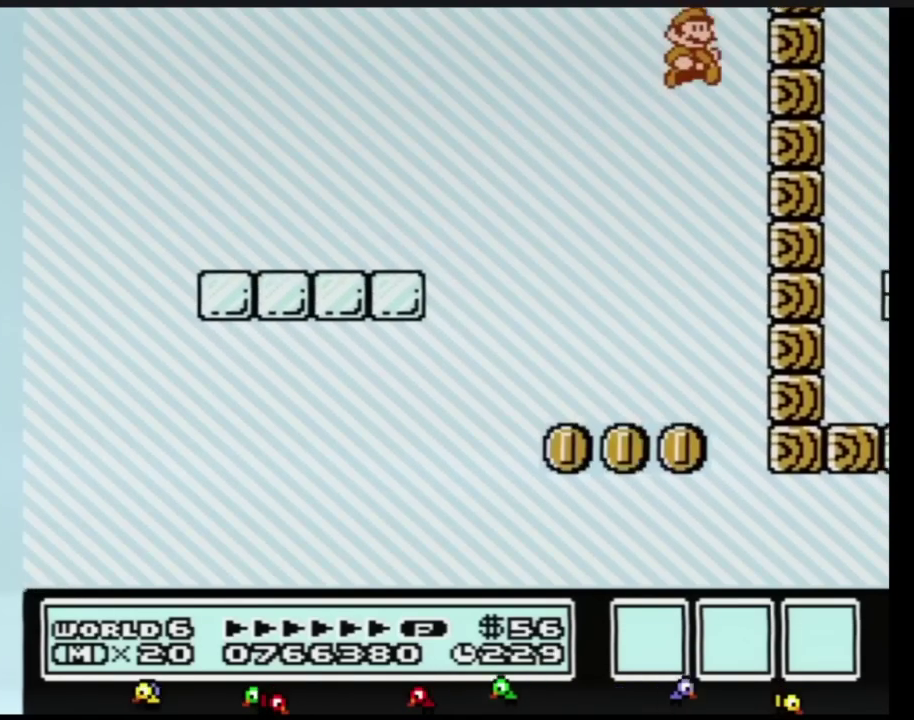
{"buttons": ["A", "B"], "events": [[234, "A", "down"], [334, "DPAD_RIGHT", "up"]]}
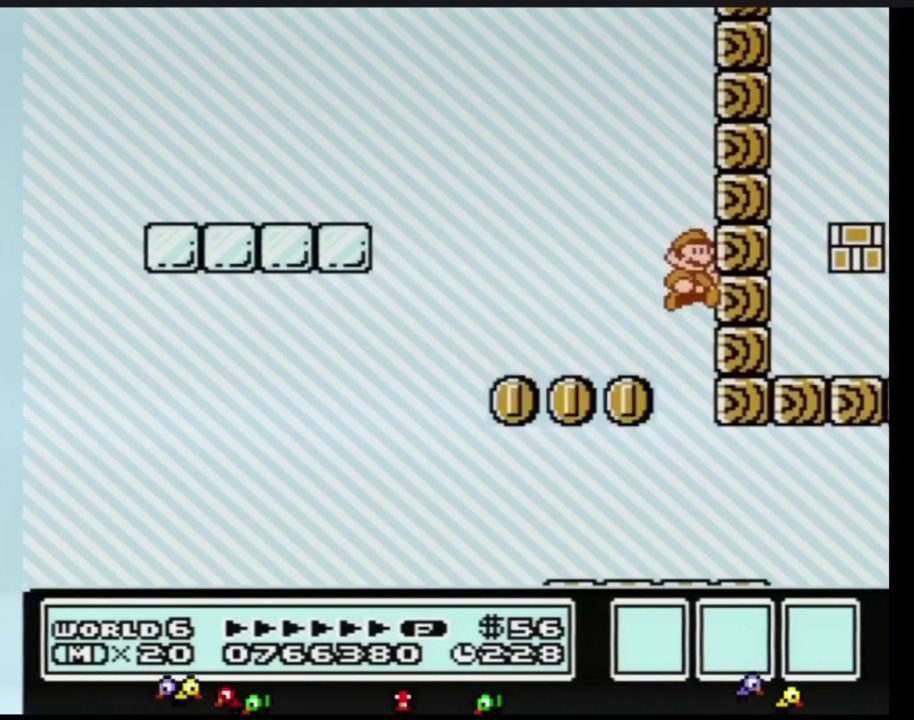
{"buttons": [], "events": [[33, "A", "up"], [33, "B", "up"]]}
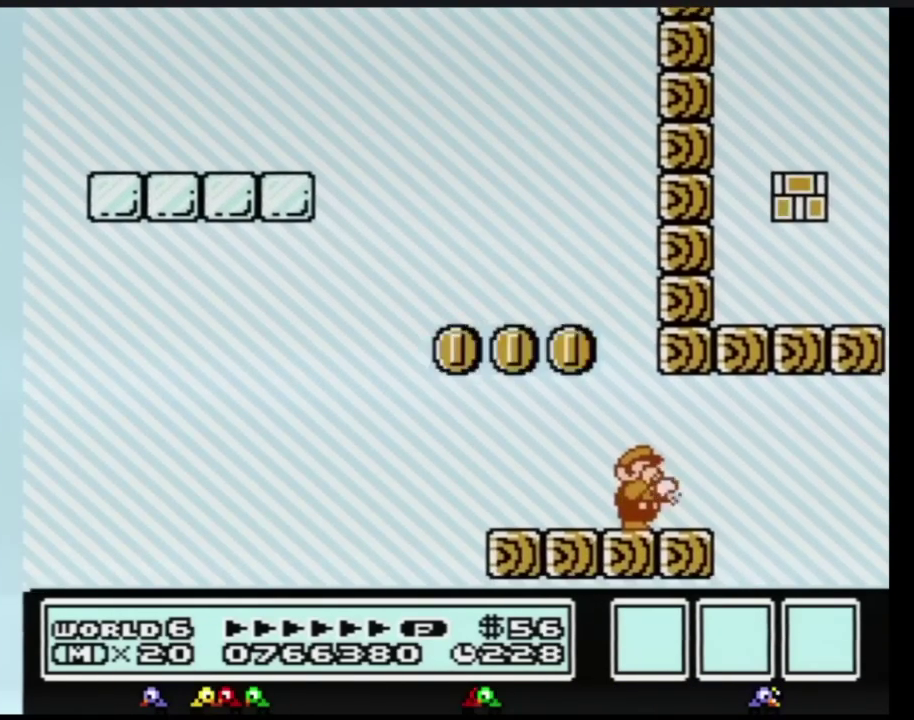
{"buttons": [], "events": [[33, "B", "down"], [167, "B", "up"]]}
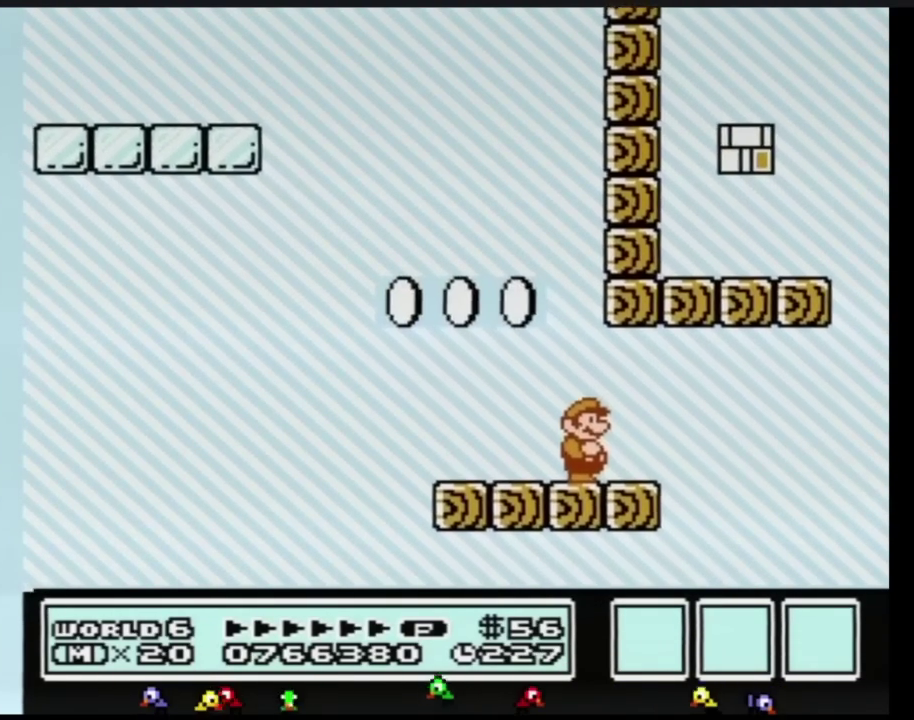
{"buttons": ["B"], "events": [[100, "B", "down"], [133, "DPAD_LEFT", "down"], [350, "DPAD_LEFT", "up"], [417, "DPAD_RIGHT", "down"], [483, "DPAD_RIGHT", "up"]]}
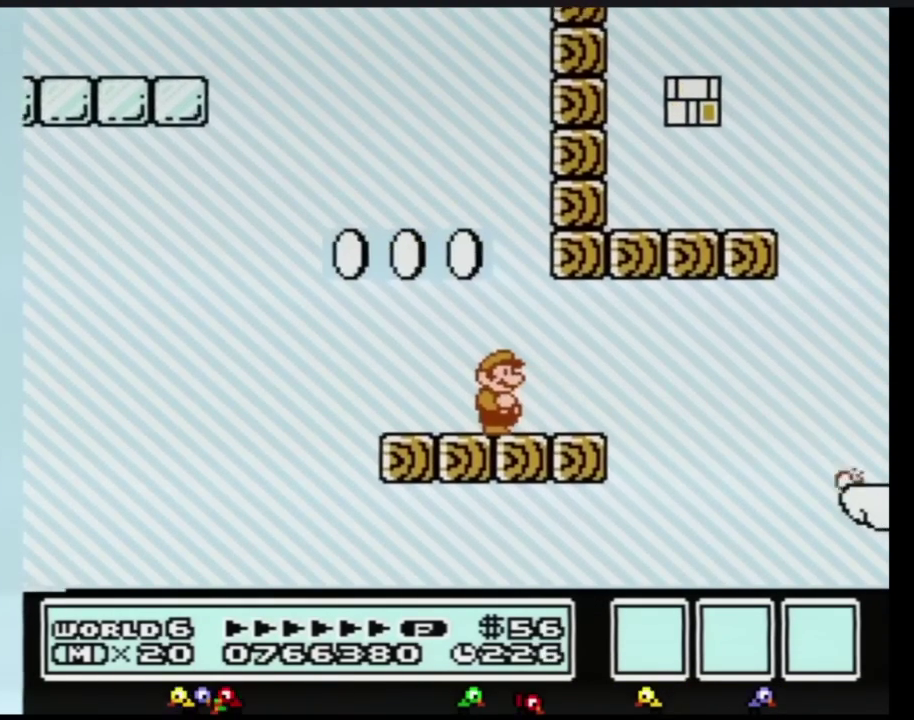
{"buttons": ["B"], "events": [[200, "DPAD_DOWN", "down"], [284, "DPAD_DOWN", "up"], [384, "DPAD_DOWN", "down"], [484, "DPAD_DOWN", "up"]]}
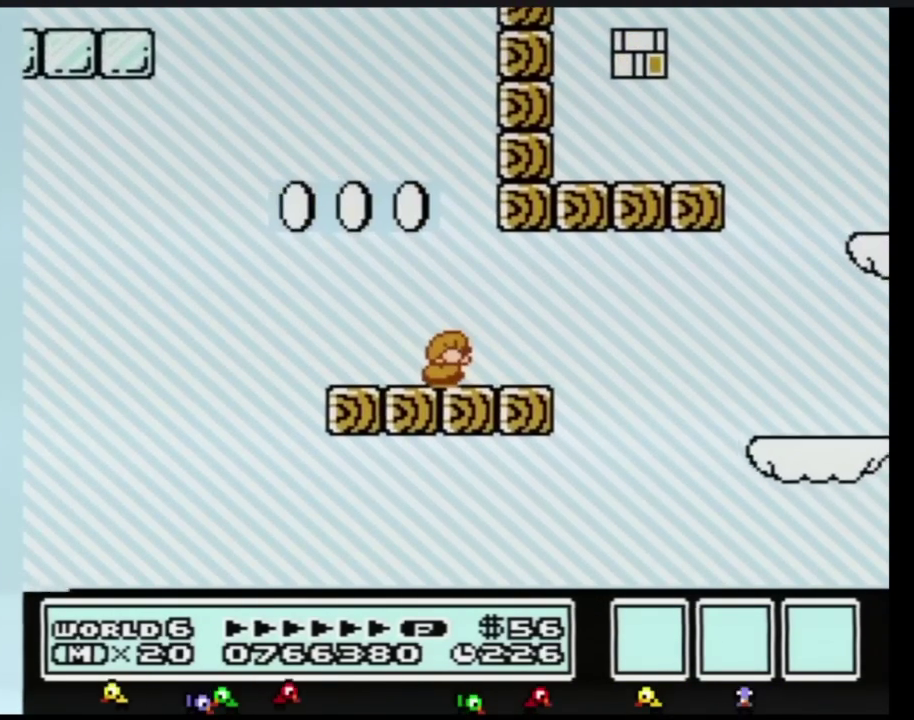
{"buttons": ["B", "DPAD_LEFT"], "events": [[66, "DPAD_DOWN", "down"], [200, "DPAD_DOWN", "up"], [433, "DPAD_LEFT", "down"]]}